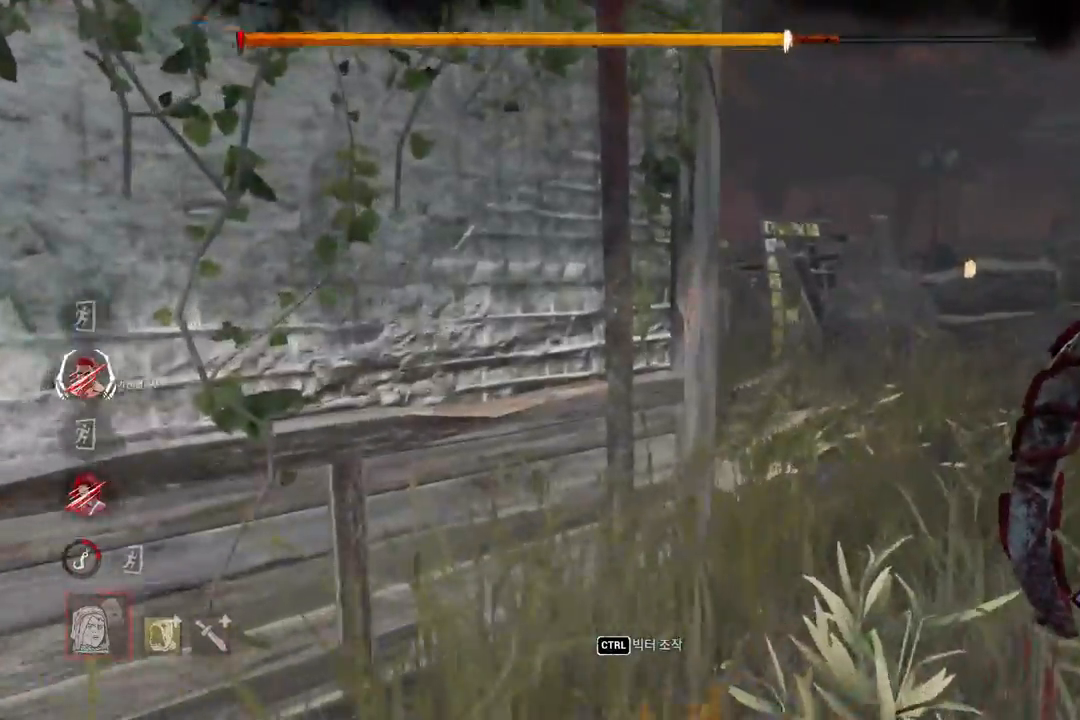
Gameplay with keyboard and mouse; each line is a JSON object with the keys and mouse buttons held at the frame after it. "events" lists presses ("down") and releases ("up") of "a", "ctrl", "d", "e", "q", "s", "shift", "space", "w", "mouse_left", "mouse_wheel", "mouse_right", "mouse_mb4" and "mouse_mb5" between this image and that frame as [ms after this image, input, new state], when the widget could be followed in between. "mouse_left", "mouse_wheel", "mouse_right", "mouse_mb4", "mouse_mb5" = the "left", "wheel", "right", "mb4", "mb5" buttons of the "mouse" list. No other keys are recorded. "wheel" means that the mouse wheel is clicked or scrolled. Mouse movement is not recorded.
{"keys": ["w"], "mouse": [], "events": [[33, "d", "up"], [100, "d", "down"], [200, "d", "up"], [250, "d", "down"], [483, "d", "up"]]}
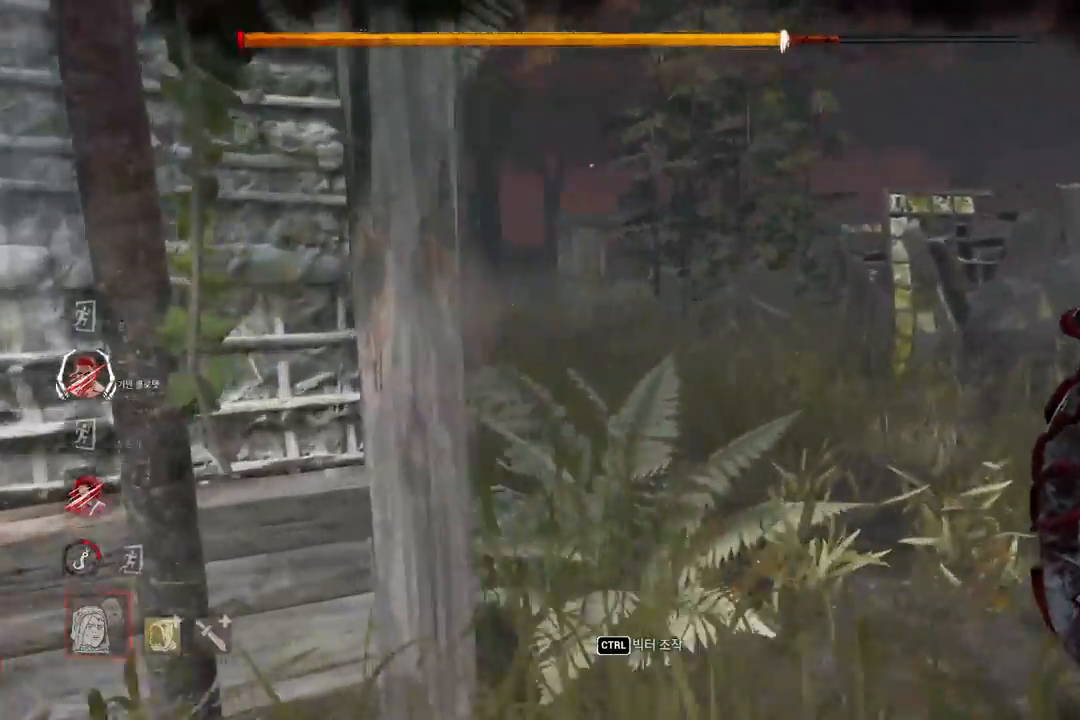
{"keys": ["w"], "mouse": [], "events": [[183, "d", "down"], [350, "d", "up"]]}
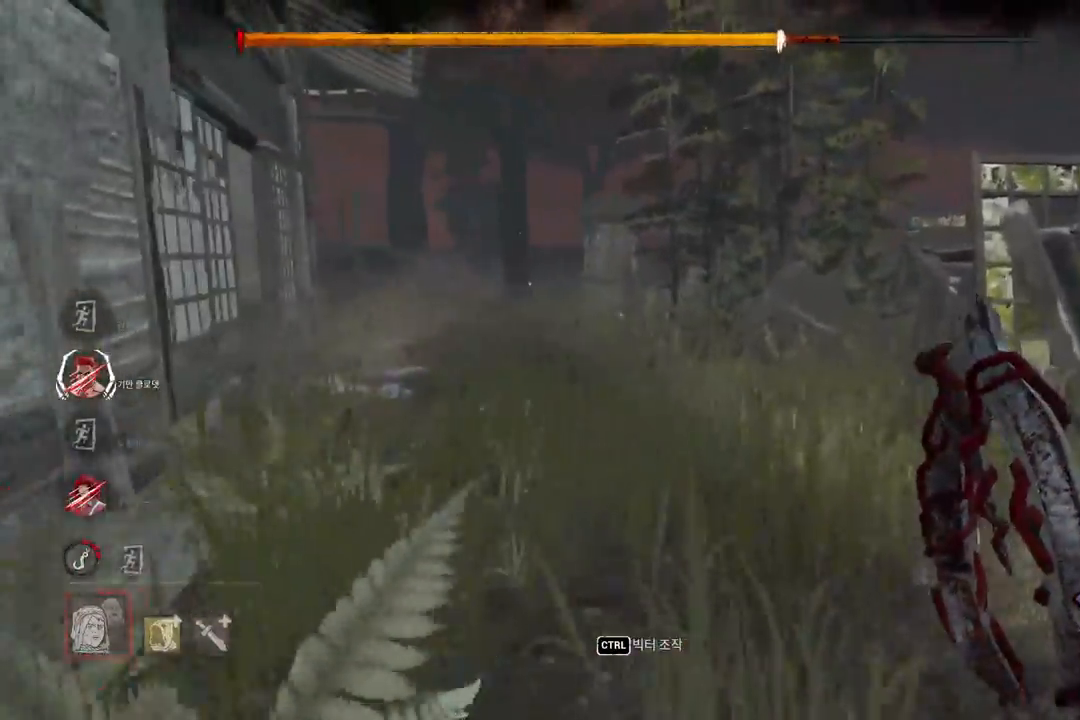
{"keys": ["w"], "mouse": [], "events": []}
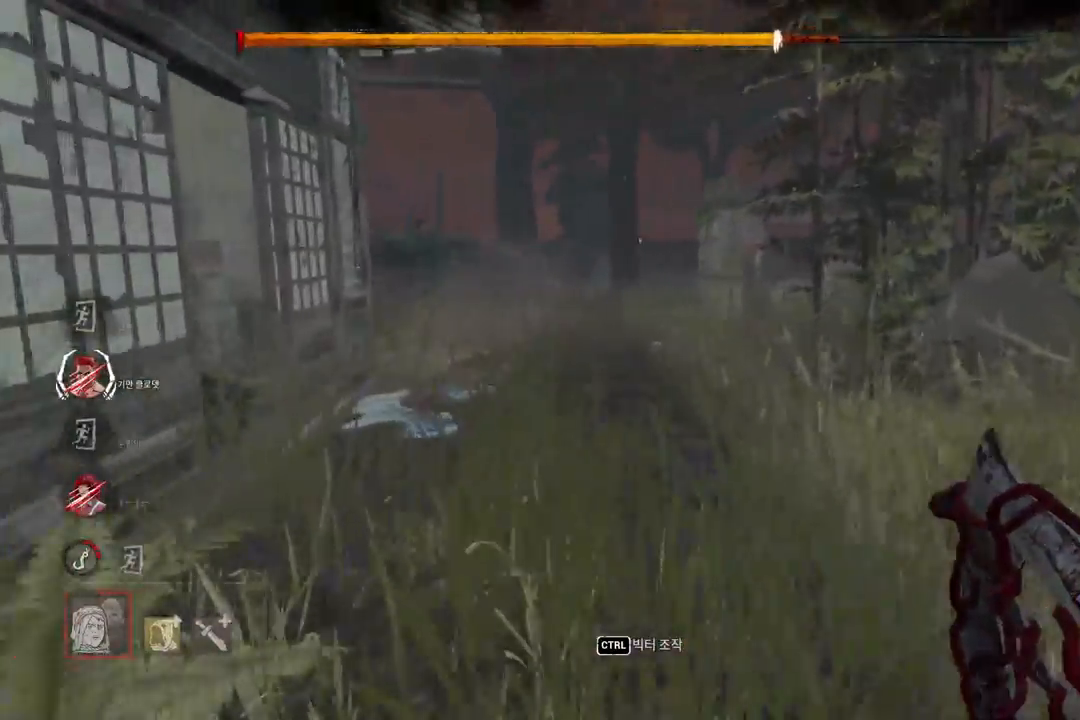
{"keys": ["a", "w"], "mouse": [], "events": [[300, "a", "down"]]}
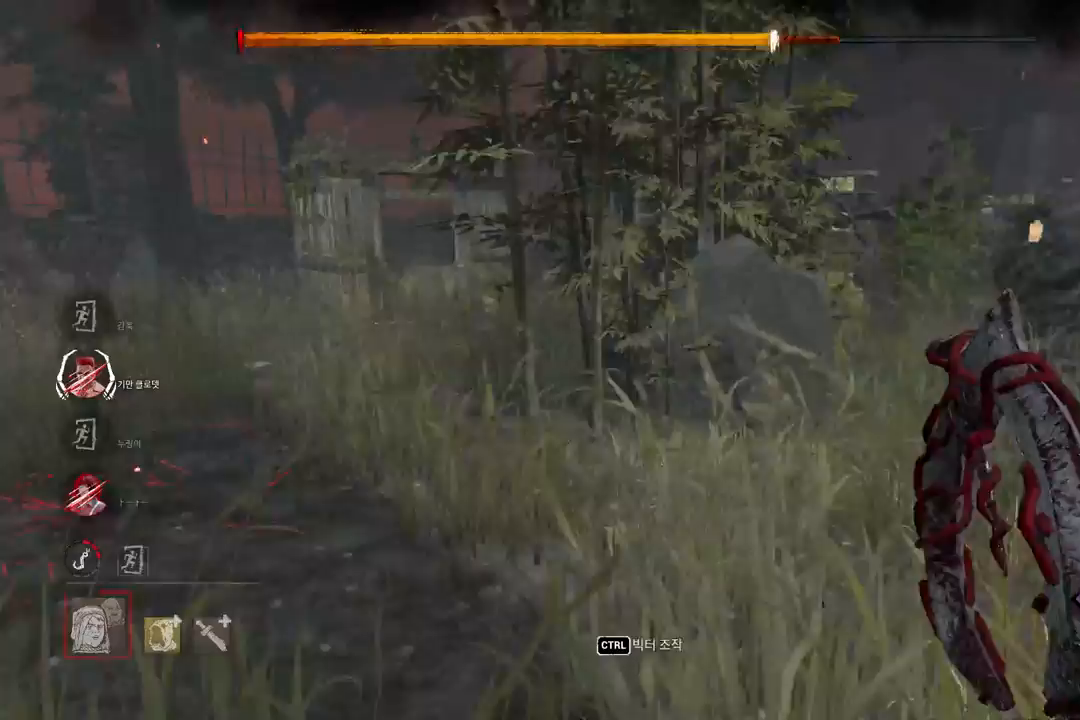
{"keys": ["d", "w"], "mouse": [], "events": [[100, "a", "up"], [500, "d", "down"]]}
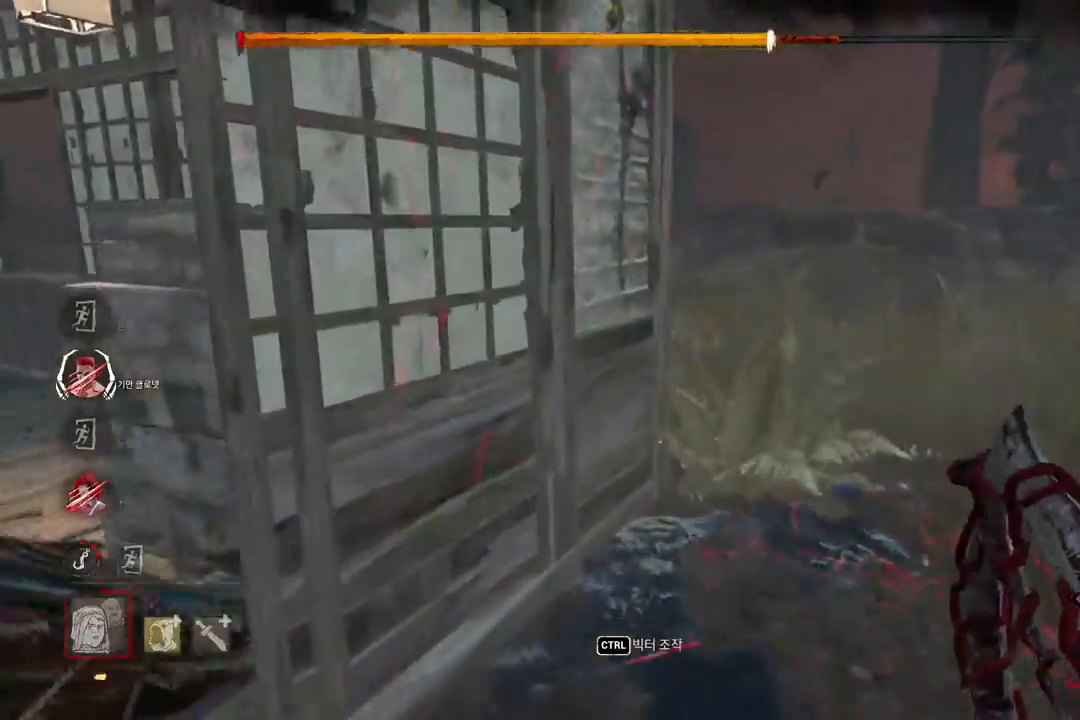
{"keys": ["a", "w"], "mouse": [], "events": [[133, "d", "up"], [483, "a", "down"]]}
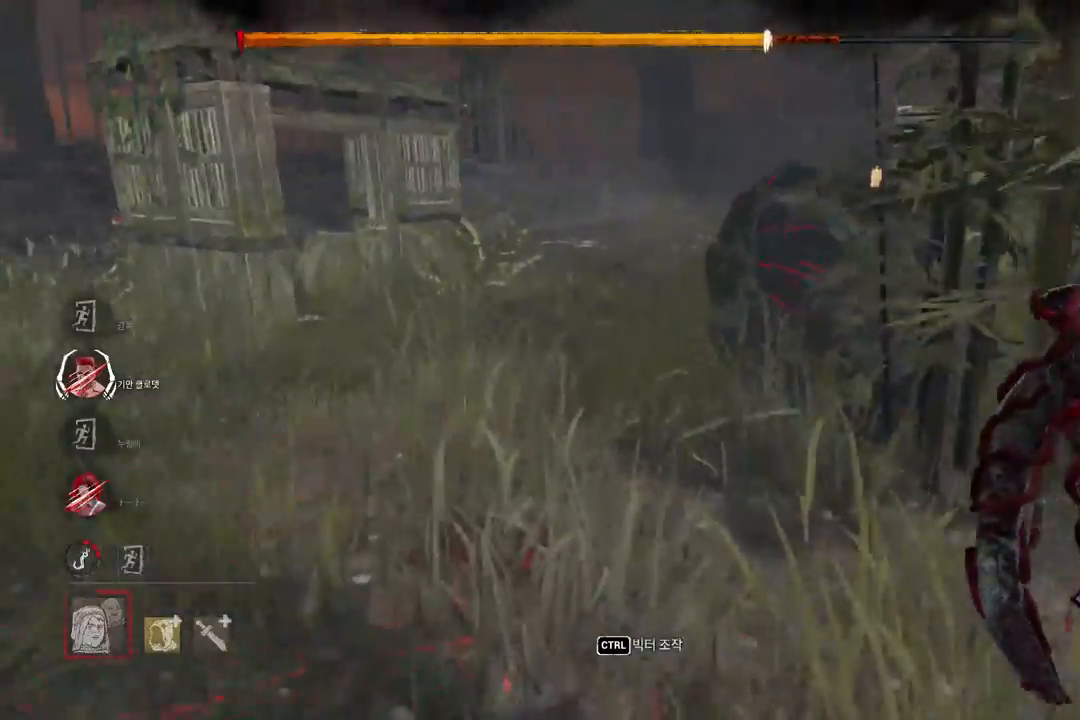
{"keys": ["w"], "mouse": [], "events": [[100, "a", "up"]]}
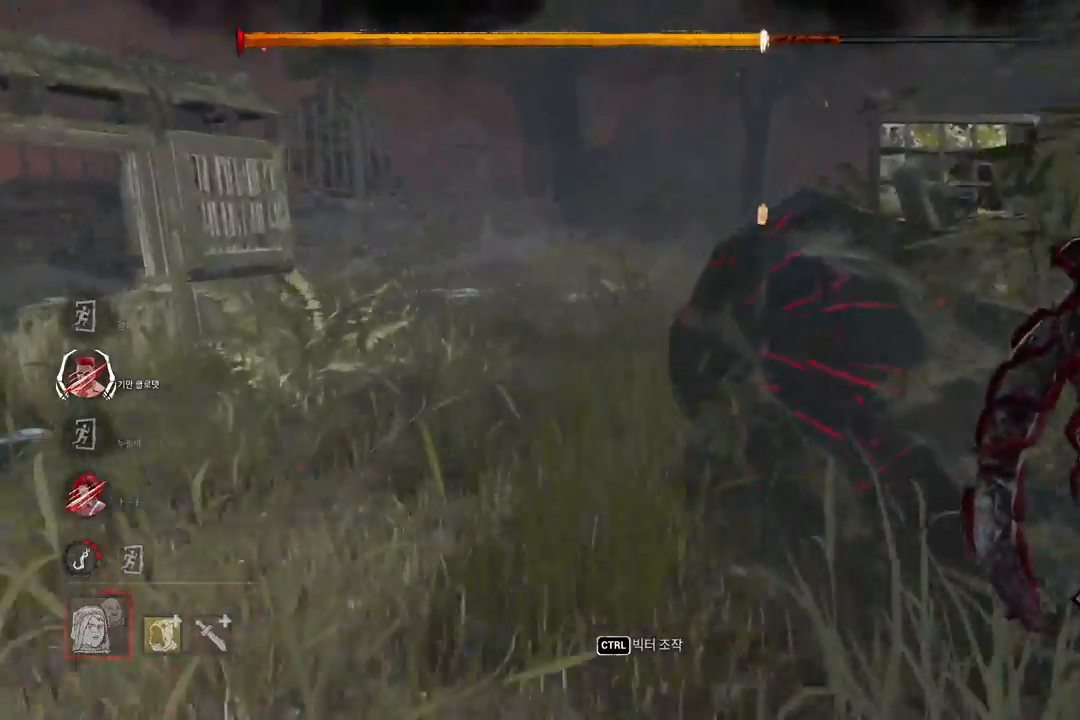
{"keys": ["w"], "mouse": [], "events": [[100, "a", "down"], [200, "a", "up"], [317, "a", "down"], [383, "a", "up"]]}
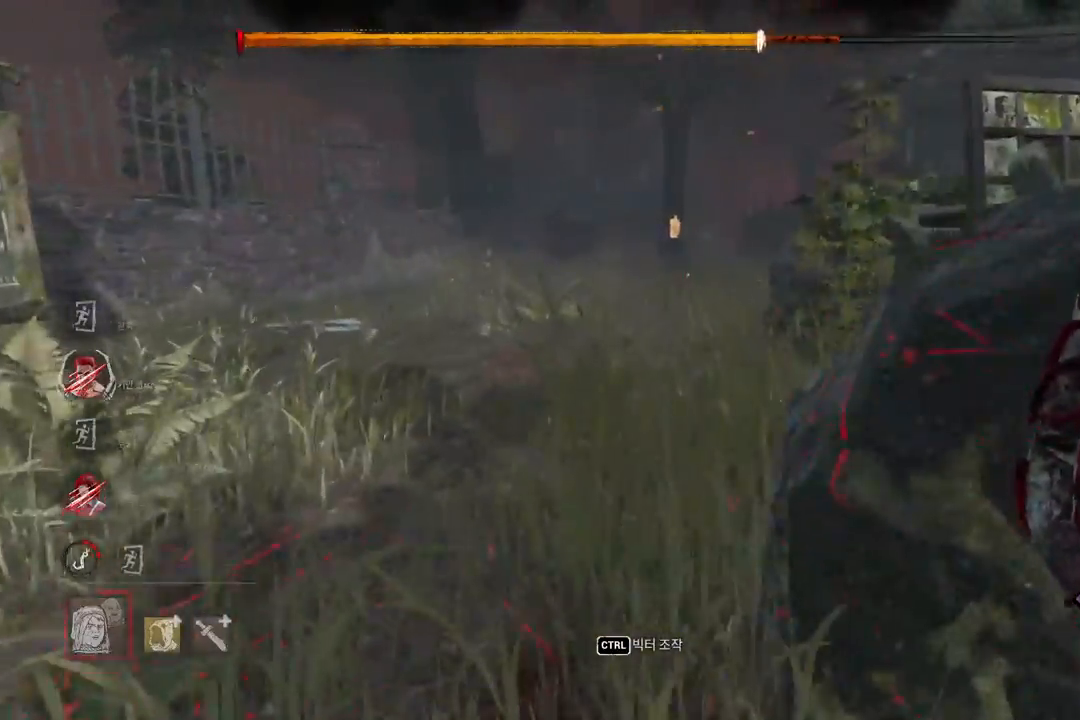
{"keys": ["w"], "mouse": [], "events": []}
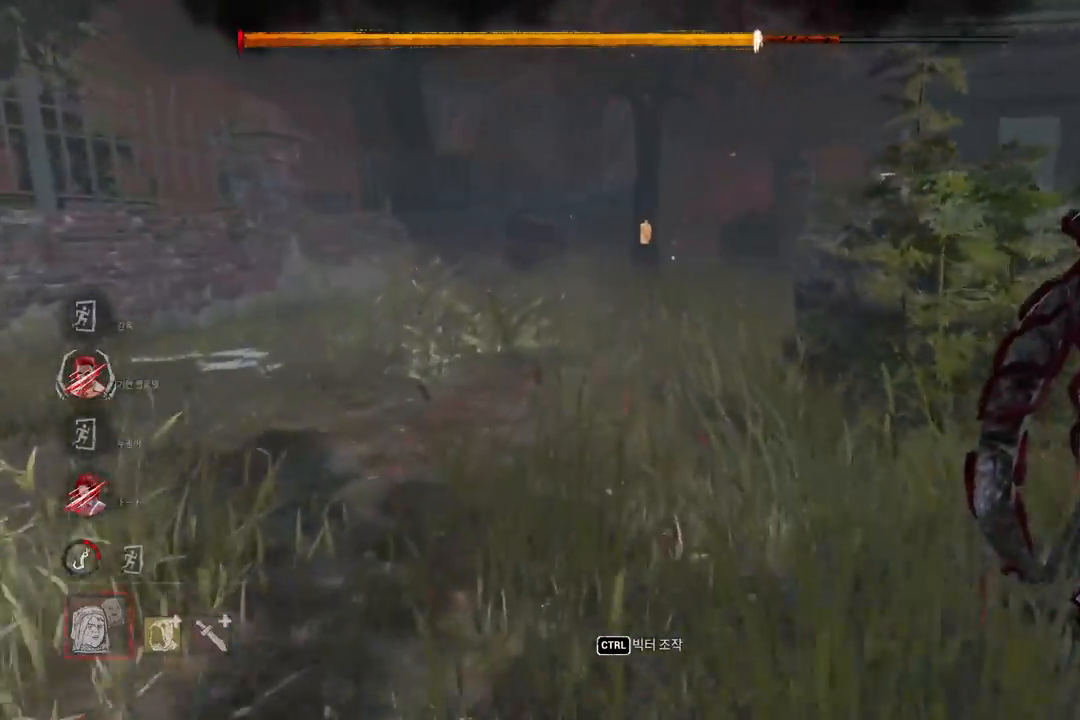
{"keys": ["w"], "mouse": [], "events": [[333, "d", "down"], [450, "d", "up"]]}
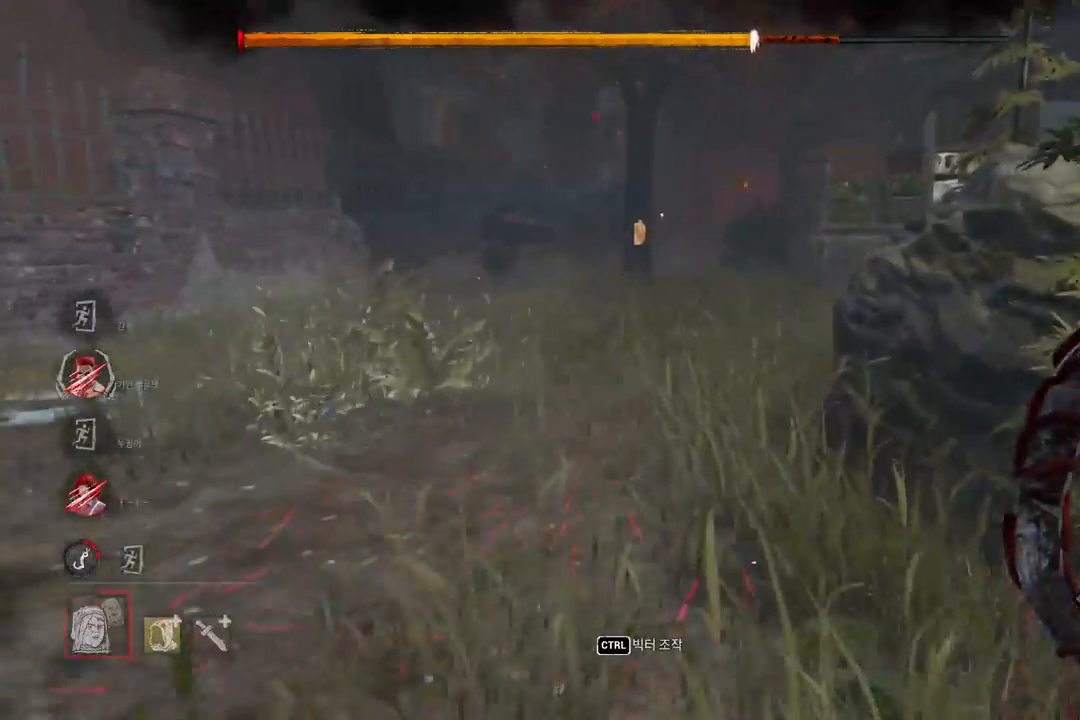
{"keys": ["w"], "mouse": [], "events": []}
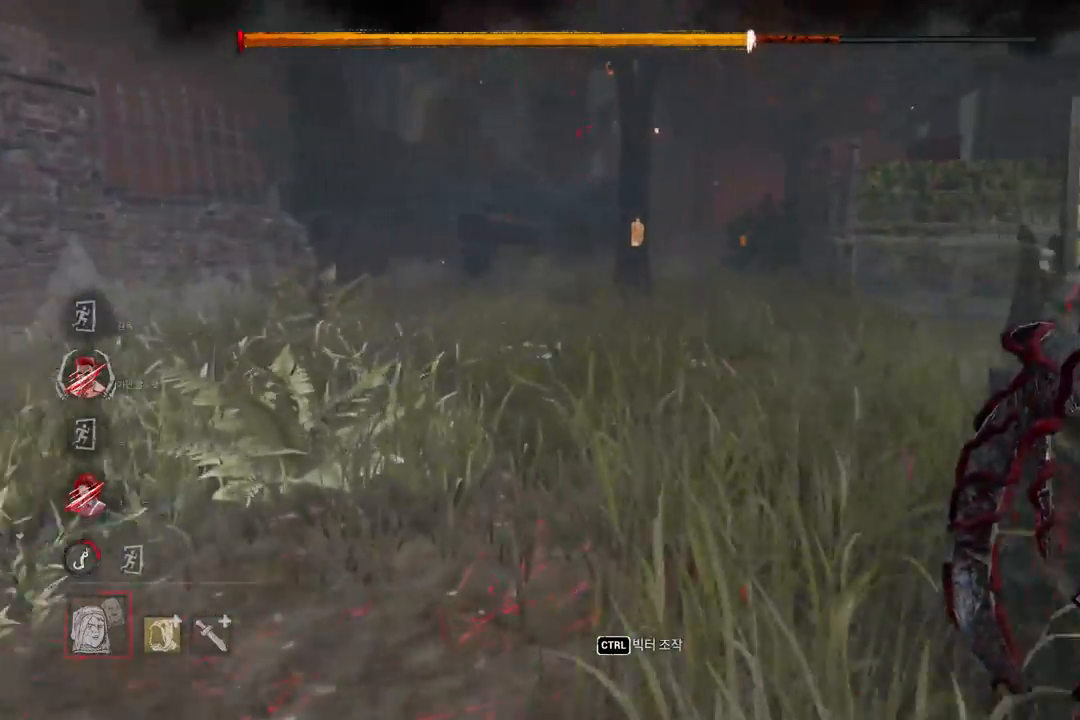
{"keys": ["w"], "mouse": [], "events": [[333, "d", "down"], [500, "d", "up"]]}
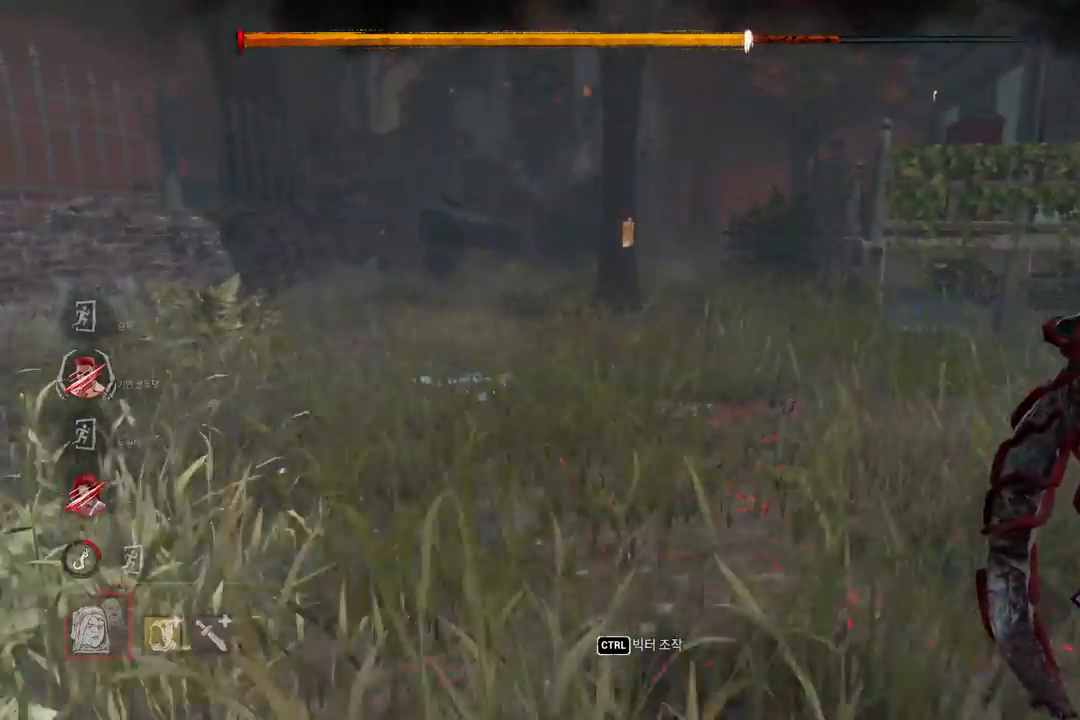
{"keys": ["w"], "mouse": [], "events": [[133, "d", "down"], [317, "d", "up"]]}
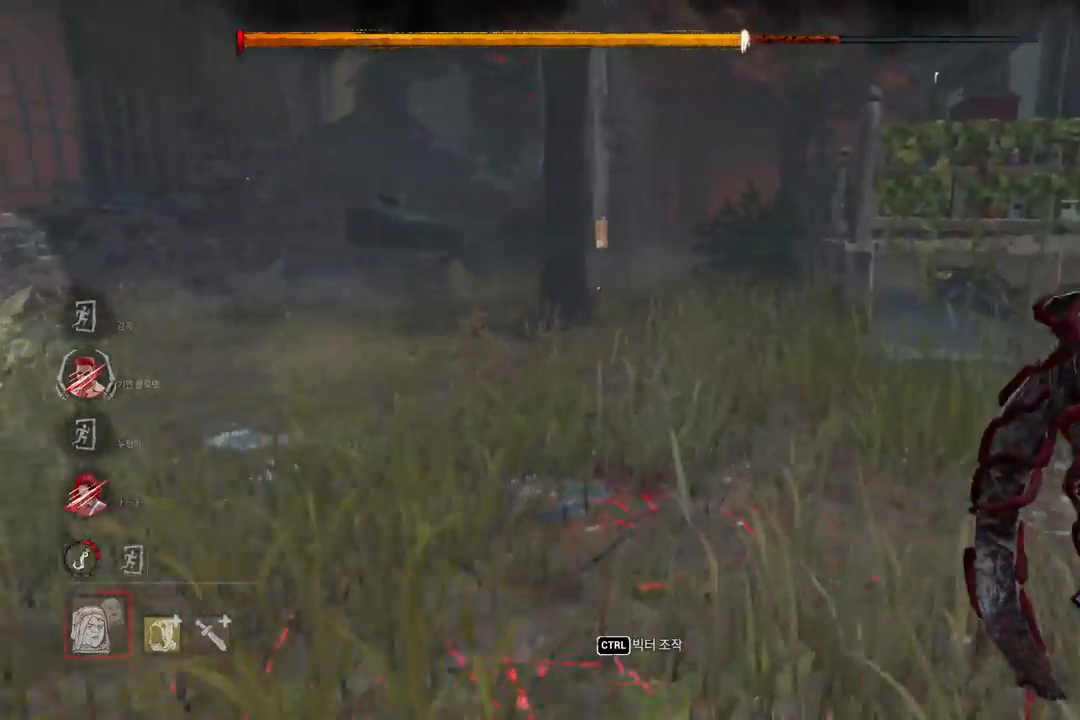
{"keys": ["w"], "mouse": [], "events": []}
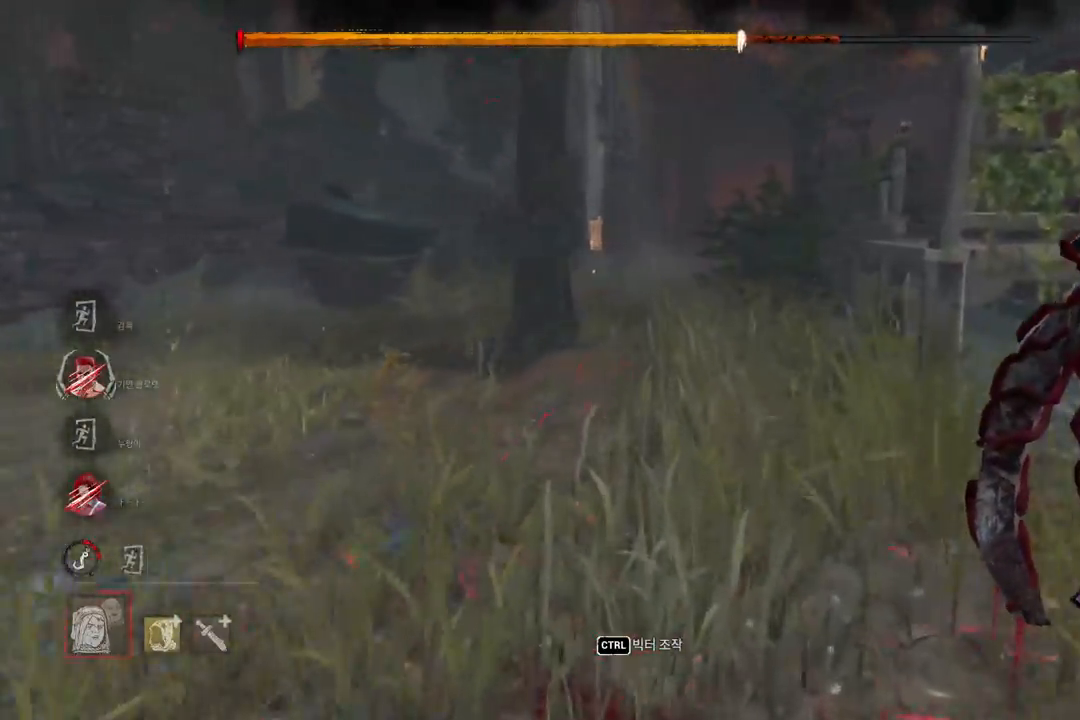
{"keys": ["w"], "mouse": [], "events": []}
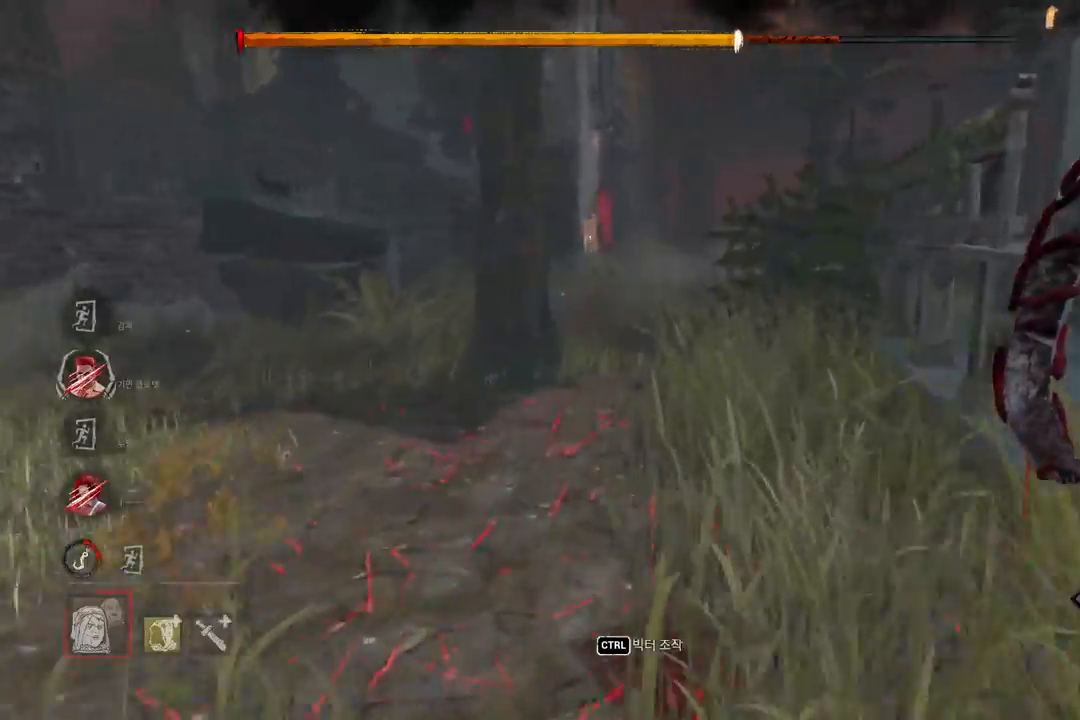
{"keys": ["w"], "mouse": [], "events": []}
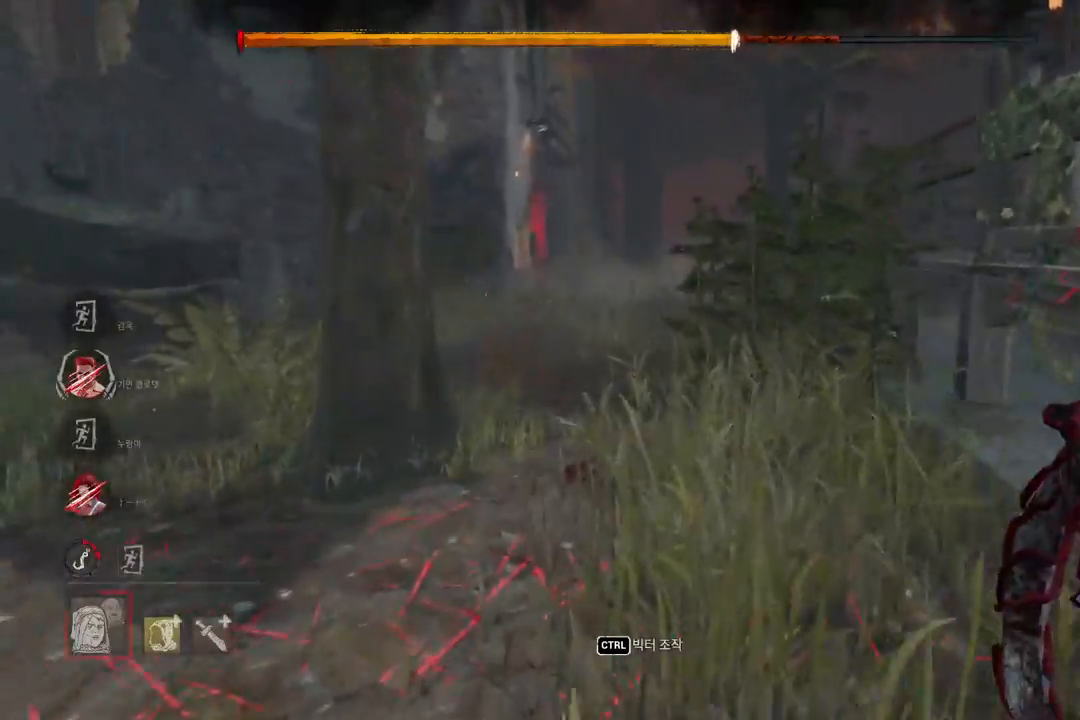
{"keys": ["a", "s"], "mouse": [], "events": [[200, "a", "down"], [250, "w", "up"], [400, "s", "down"]]}
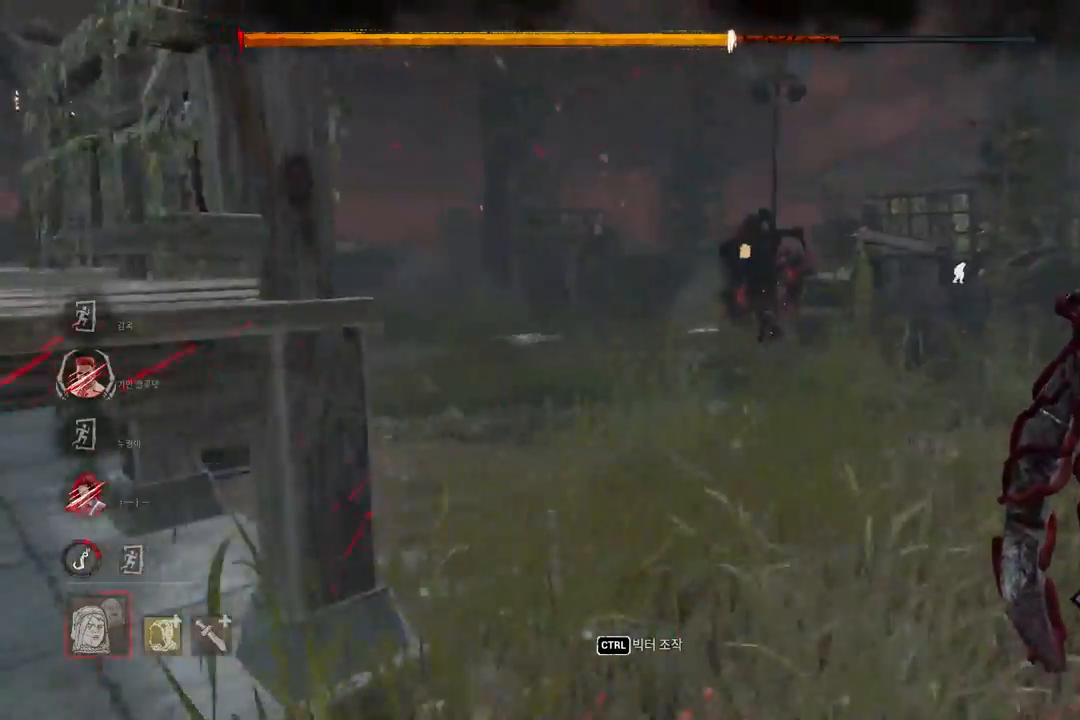
{"keys": ["w"], "mouse": [], "events": [[183, "s", "up"], [317, "w", "down"], [450, "a", "up"]]}
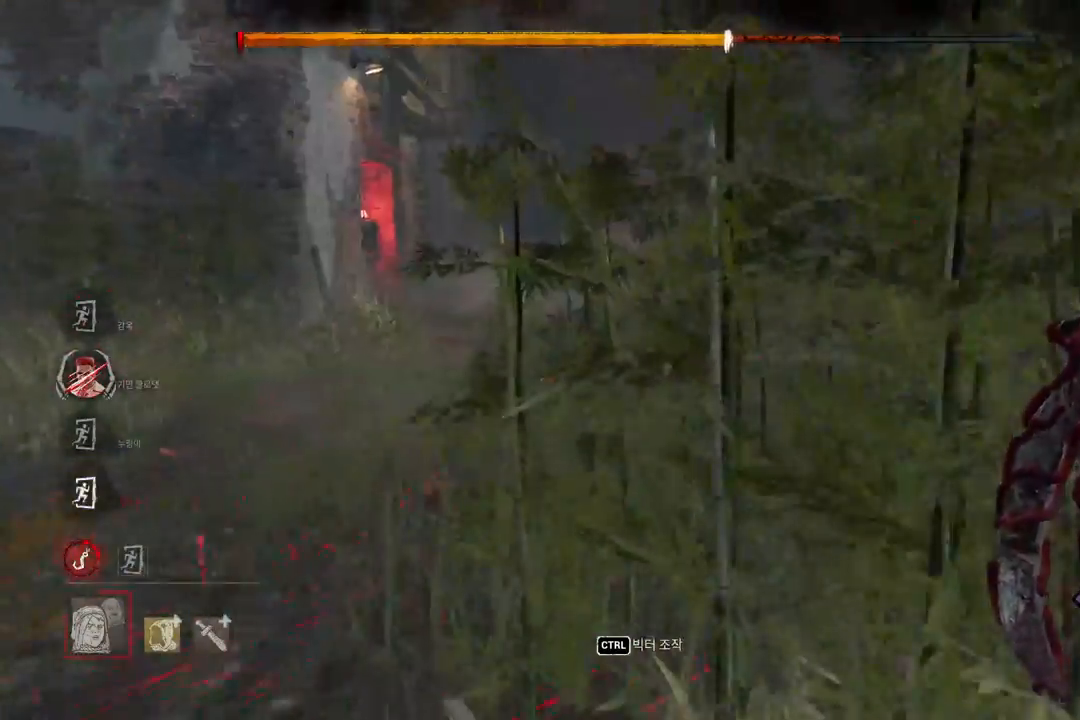
{"keys": ["w"], "mouse": [], "events": []}
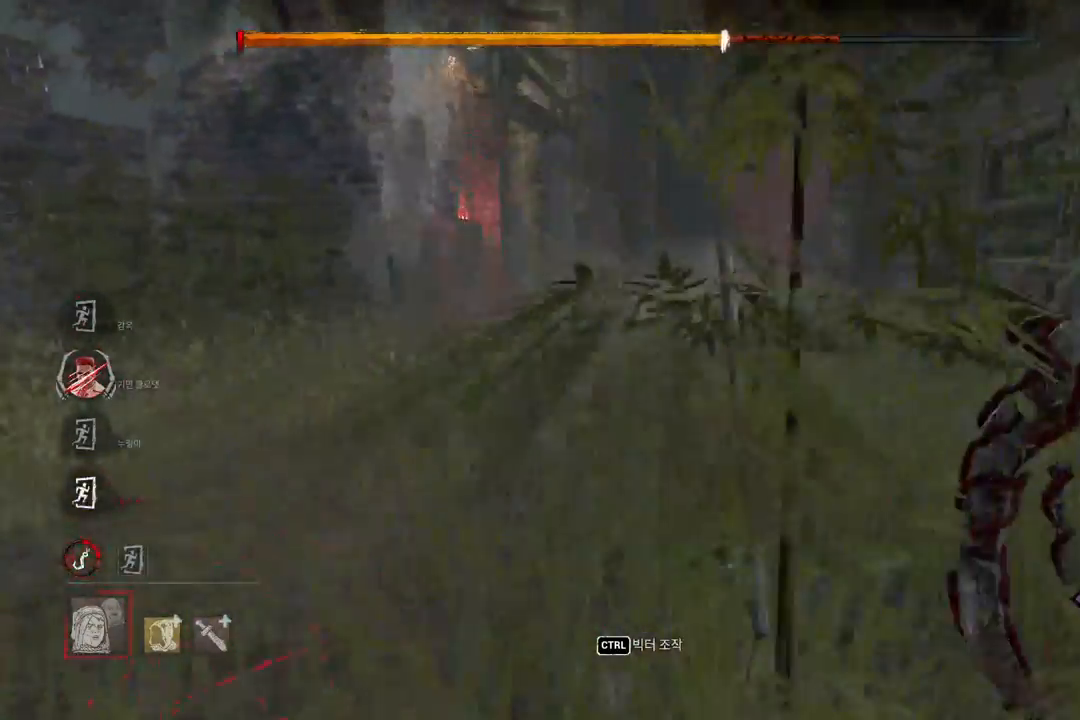
{"keys": ["w"], "mouse": [], "events": []}
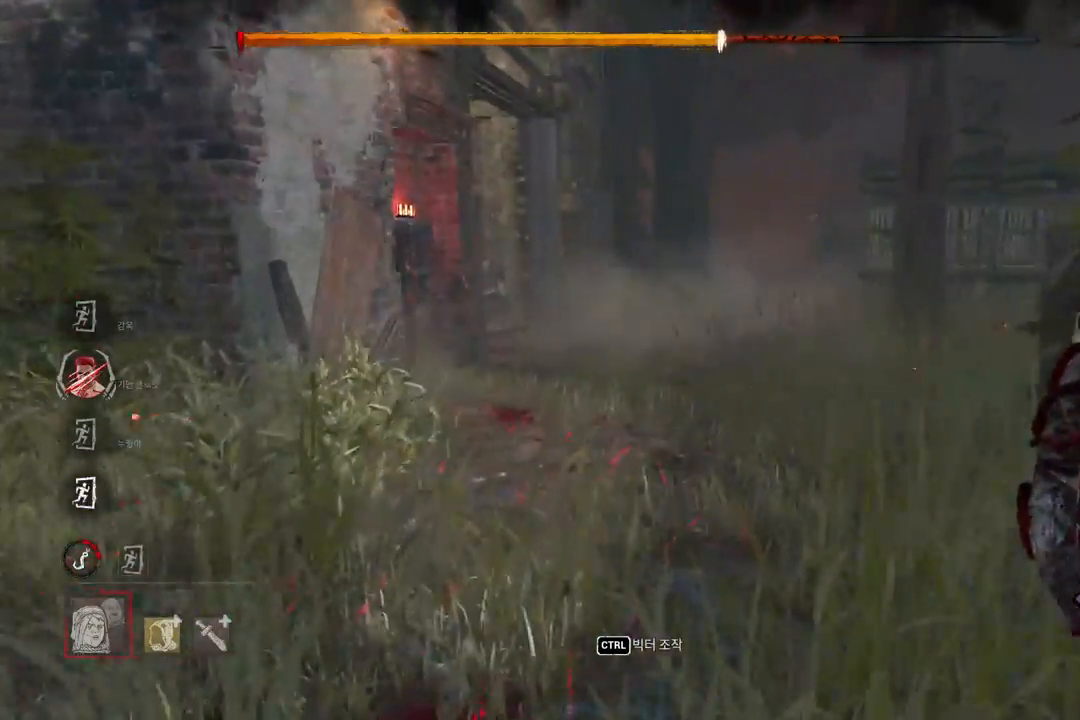
{"keys": ["w"], "mouse": [], "events": []}
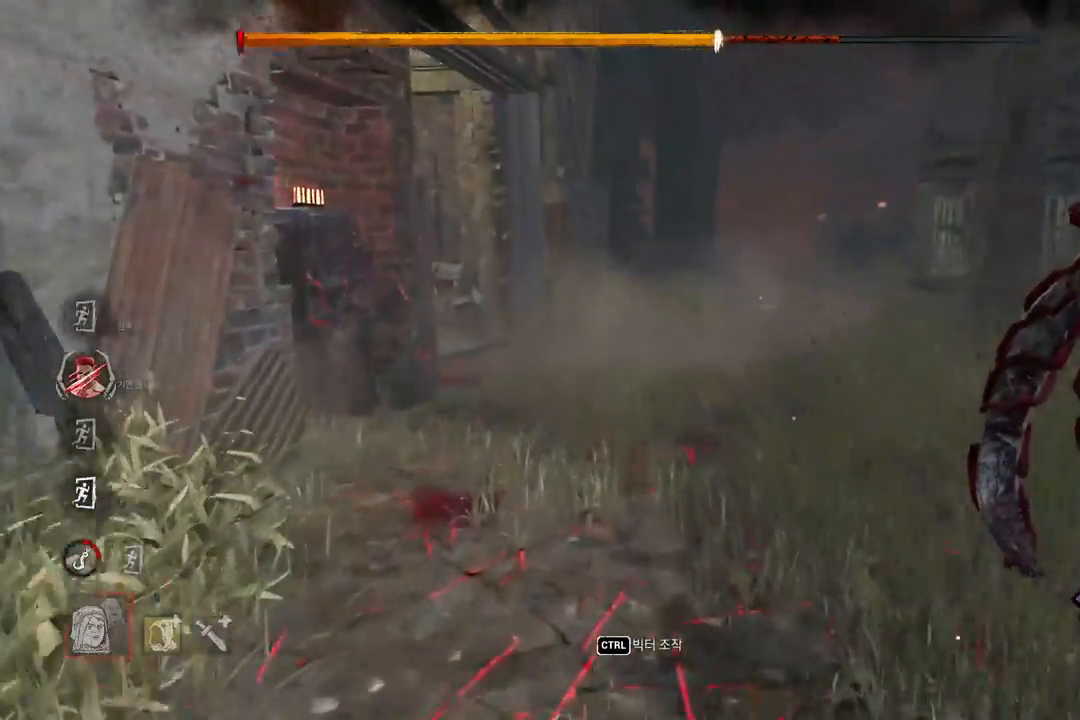
{"keys": ["w"], "mouse": [], "events": []}
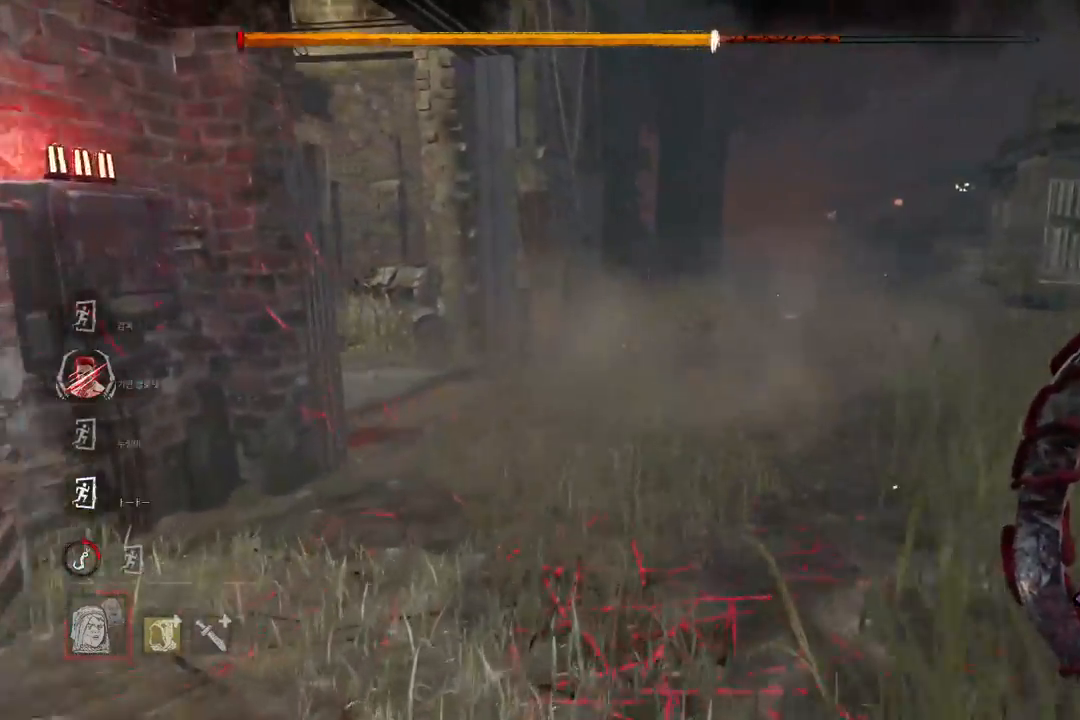
{"keys": ["w"], "mouse": [], "events": []}
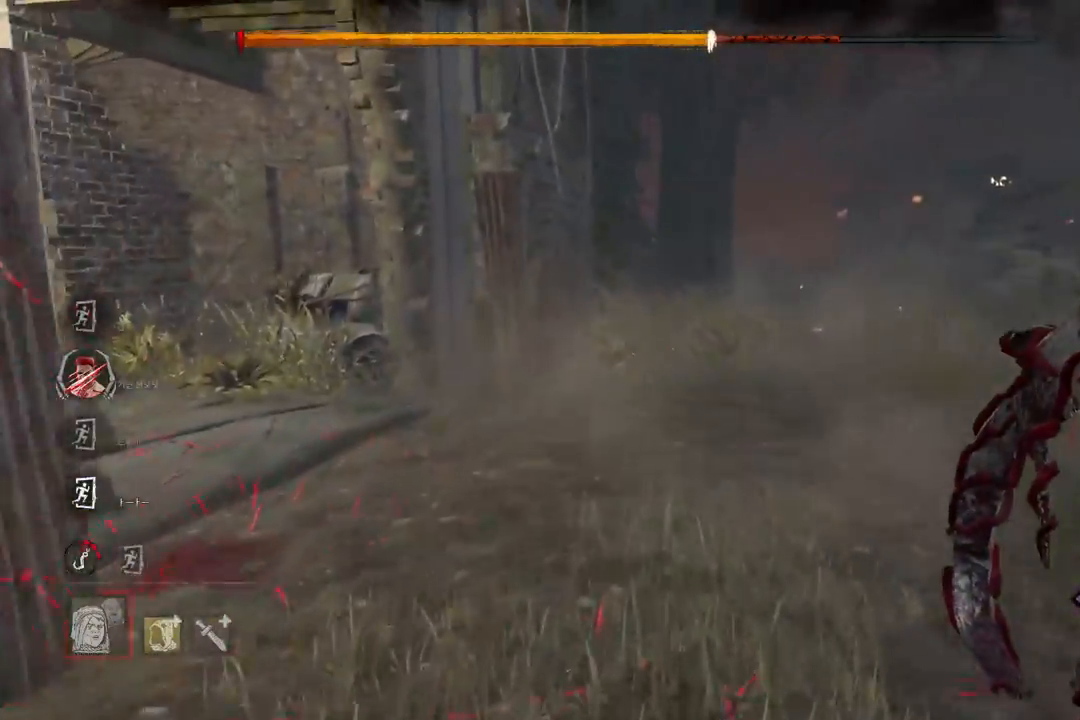
{"keys": ["w"], "mouse": [], "events": [[167, "d", "down"], [450, "d", "up"]]}
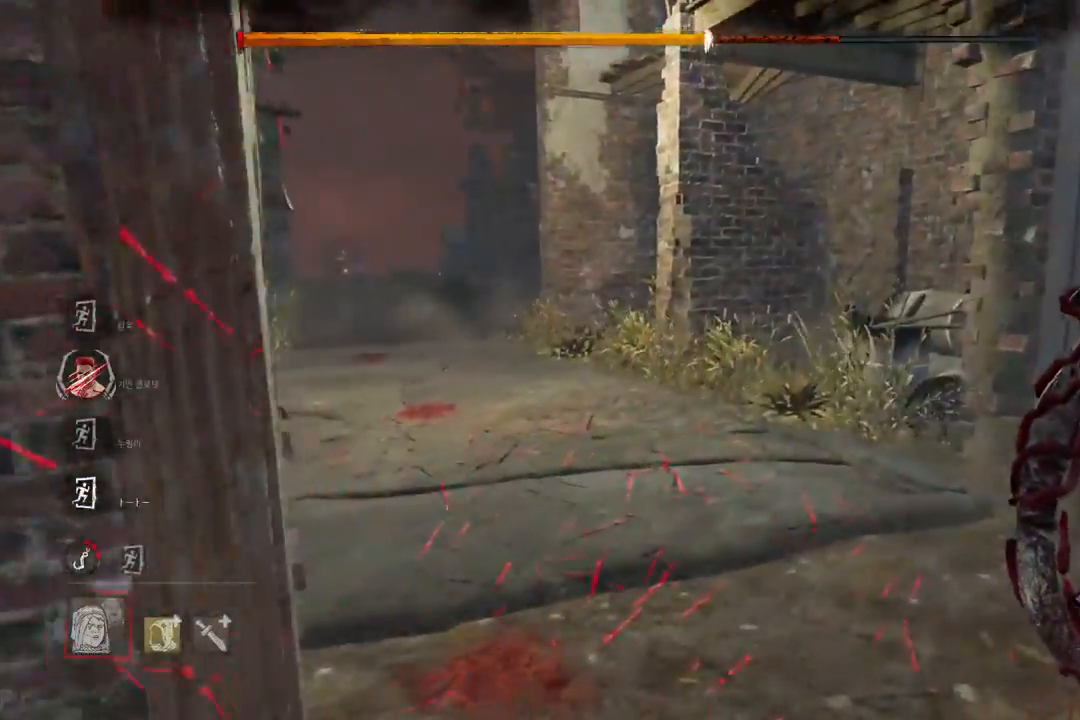
{"keys": ["w"], "mouse": [], "events": []}
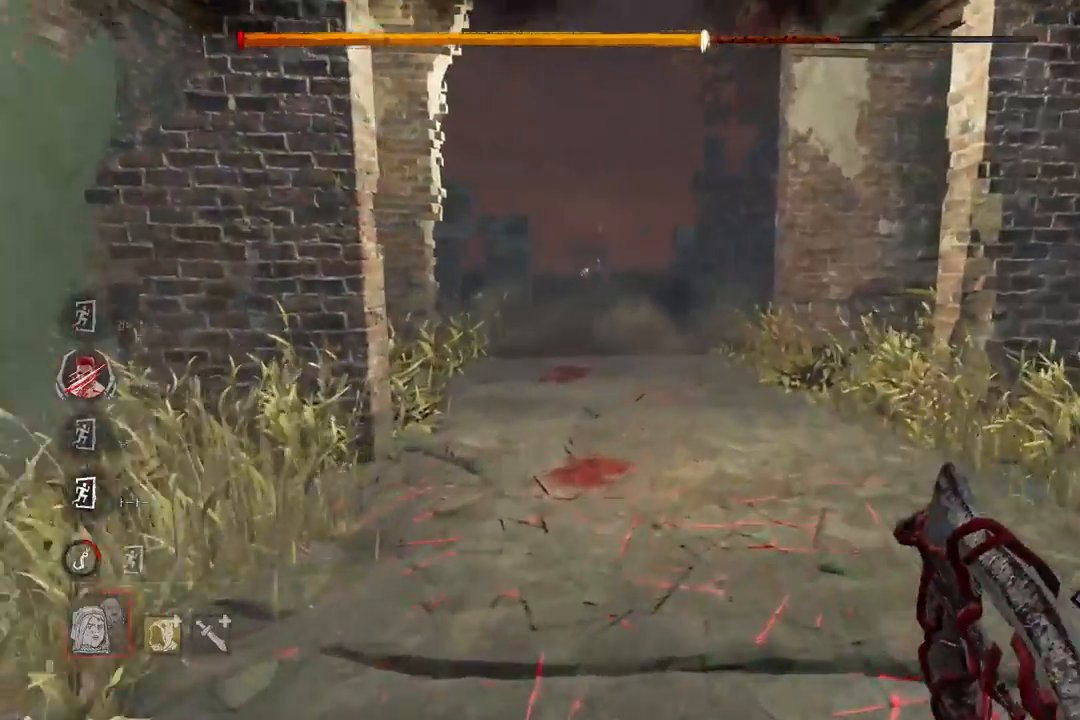
{"keys": ["a", "w"], "mouse": [], "events": [[117, "d", "down"], [167, "d", "up"], [167, "w", "up"], [233, "a", "down"], [450, "w", "down"]]}
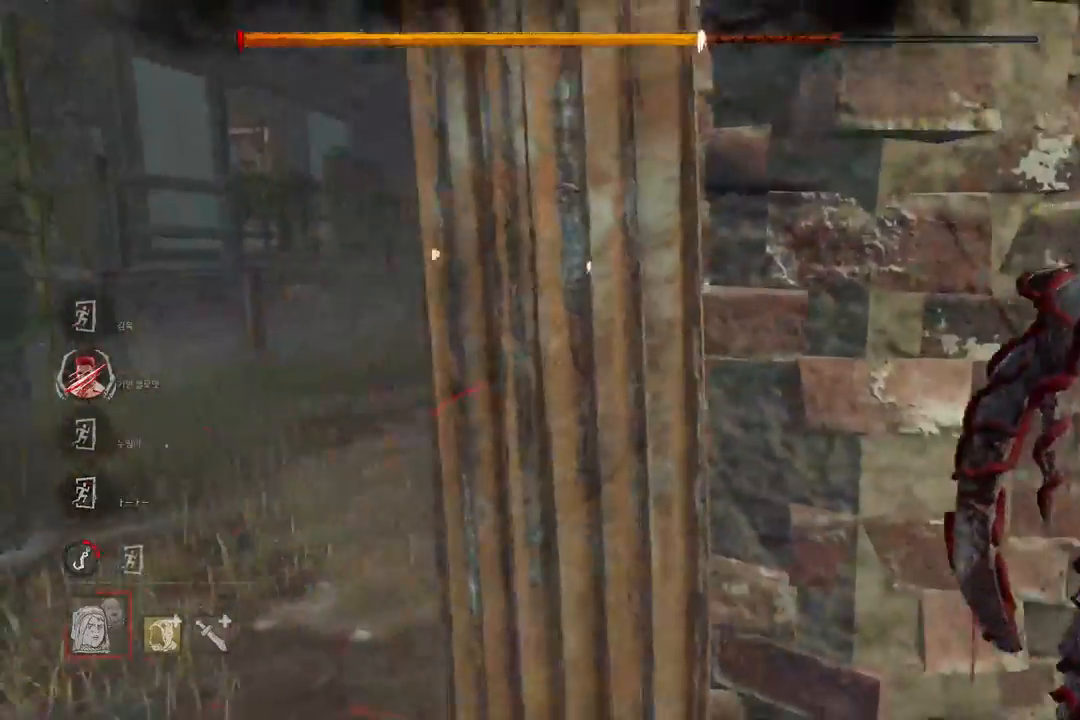
{"keys": ["w"], "mouse": [], "events": [[267, "a", "up"]]}
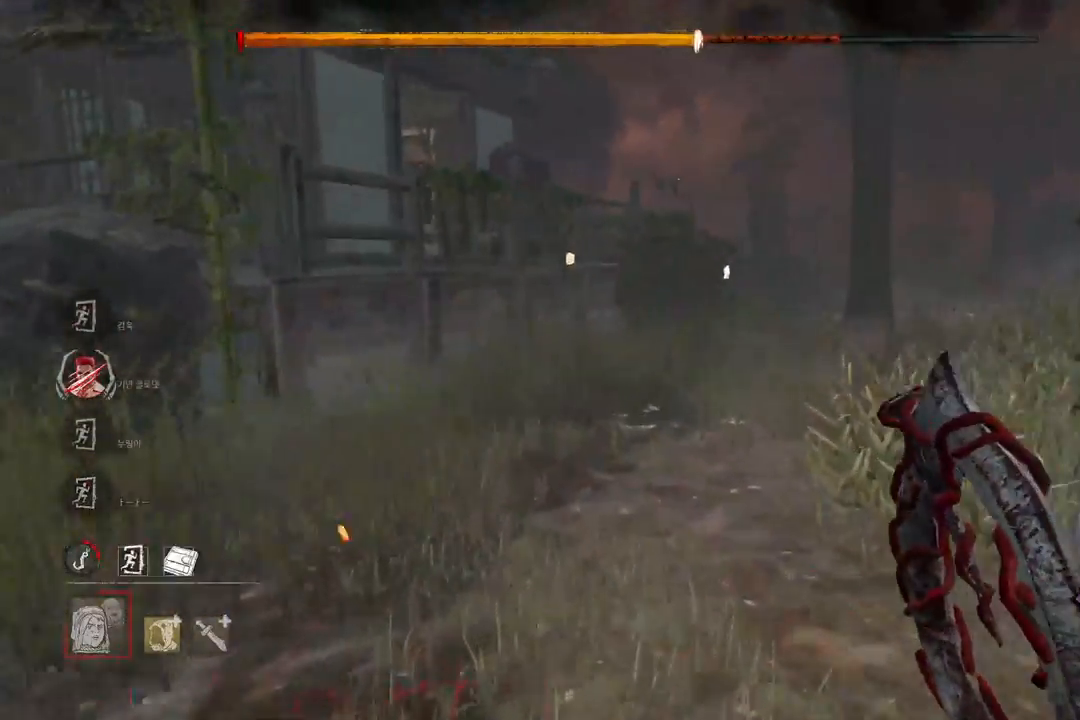
{"keys": ["w"], "mouse": [], "events": []}
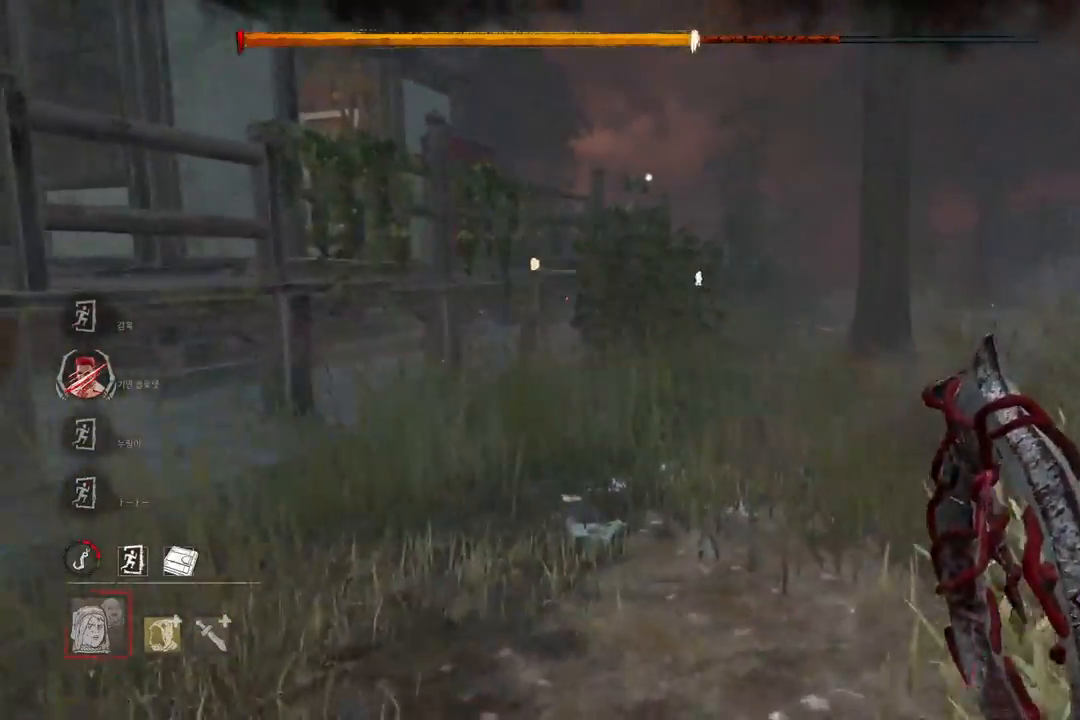
{"keys": ["d", "w"], "mouse": [], "events": [[133, "d", "down"], [250, "d", "up"], [433, "d", "down"]]}
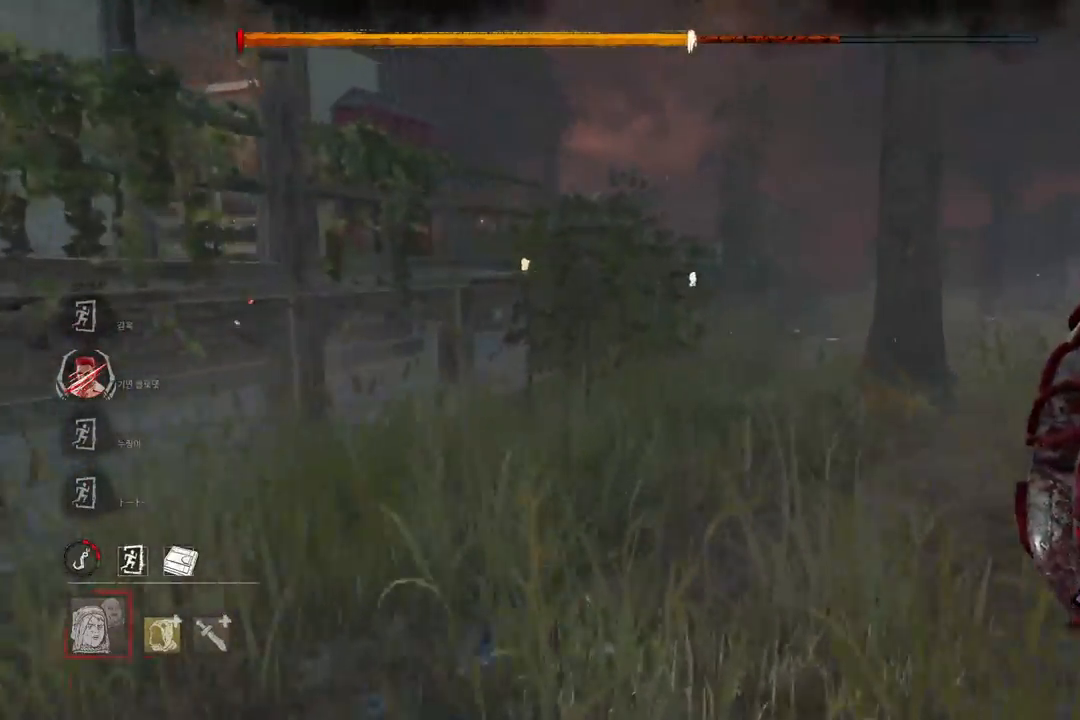
{"keys": ["w"], "mouse": [], "events": [[100, "d", "up"]]}